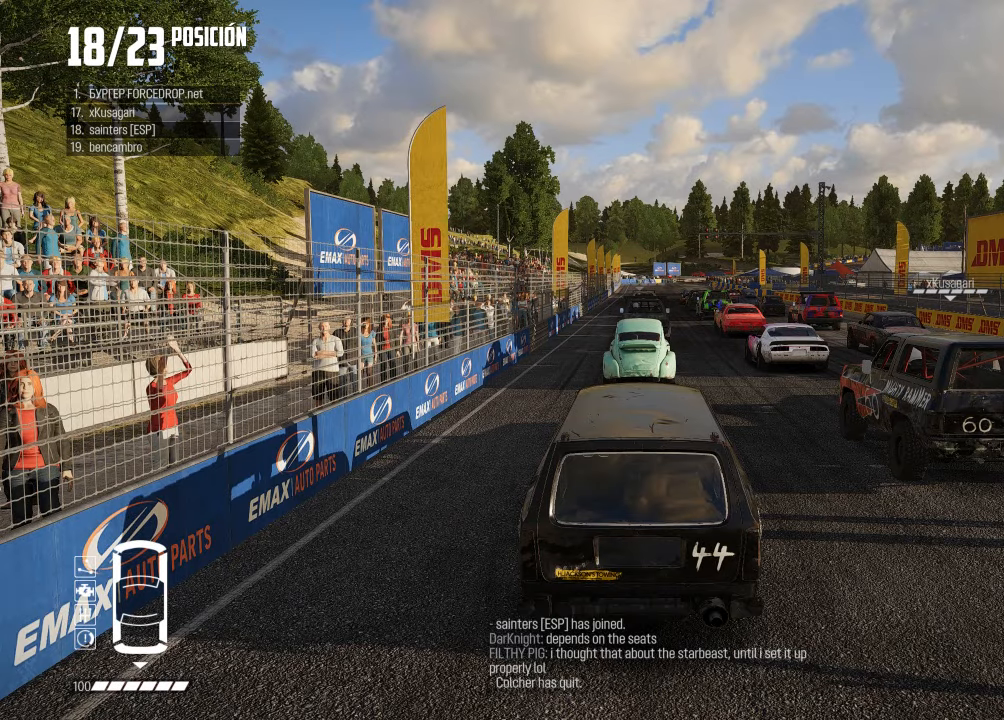
Gameplay with a controller (Xbox layout); each line is a JSON object with the inputs held at the frame after it. "events" lists button and stick changes between this image and that frame as [ms after this image, input, new state], when the widget could be followed in between. Not read: L3 R2.
{"buttons": [], "left_stick": "center", "right_stick": "center", "events": []}
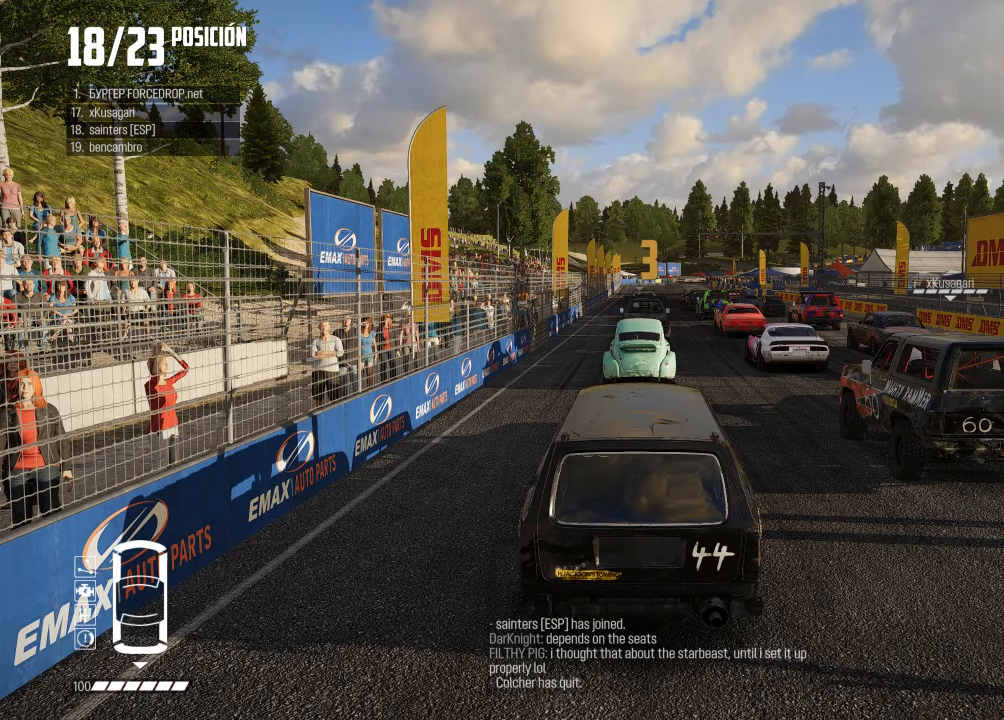
{"buttons": [], "left_stick": "center", "right_stick": "center", "events": []}
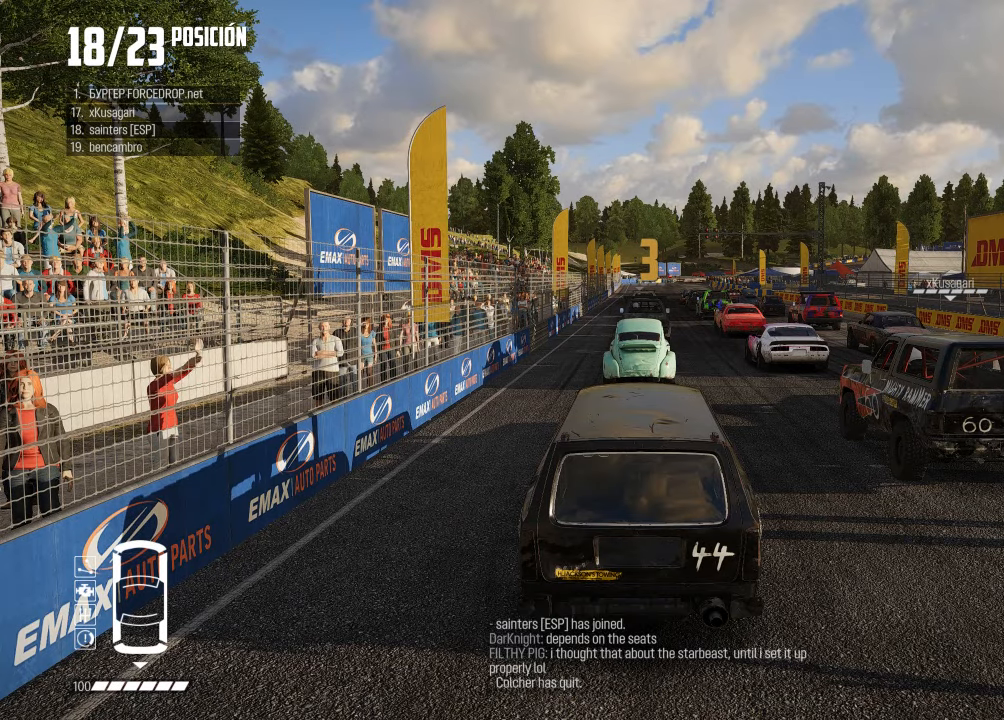
{"buttons": [], "left_stick": "center", "right_stick": "center", "events": []}
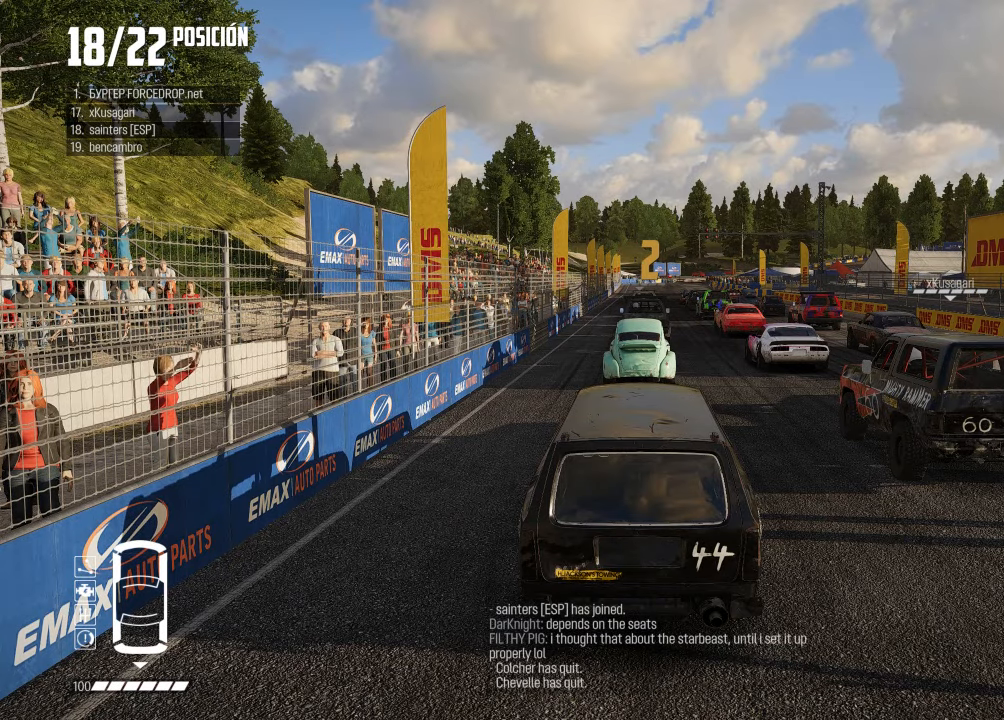
{"buttons": [], "left_stick": "center", "right_stick": "center", "events": []}
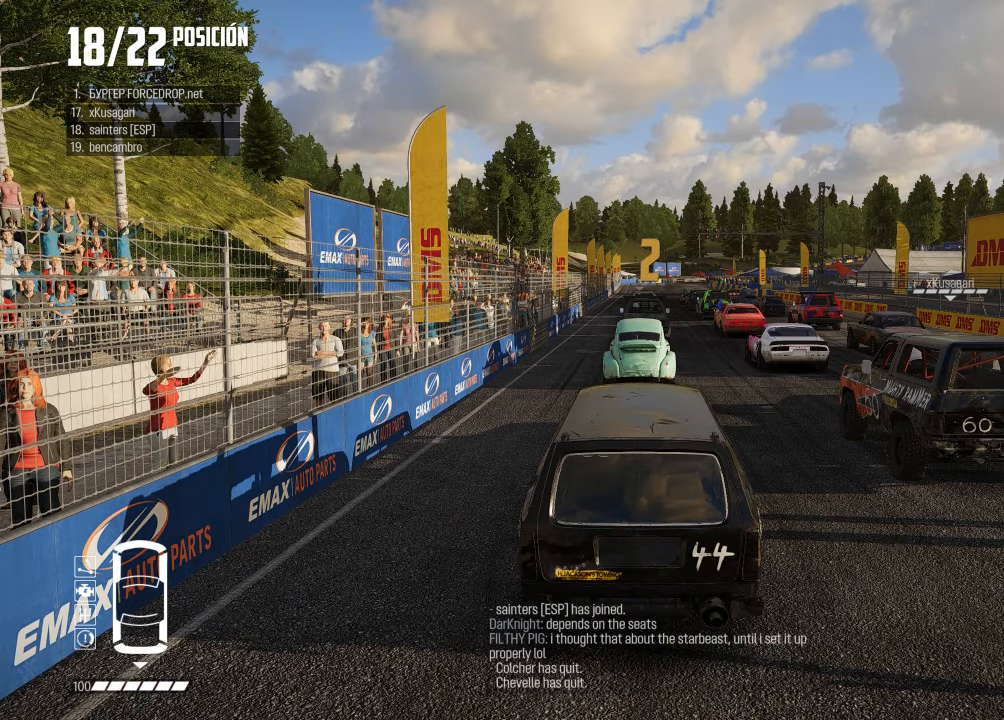
{"buttons": [], "left_stick": "center", "right_stick": "center", "events": []}
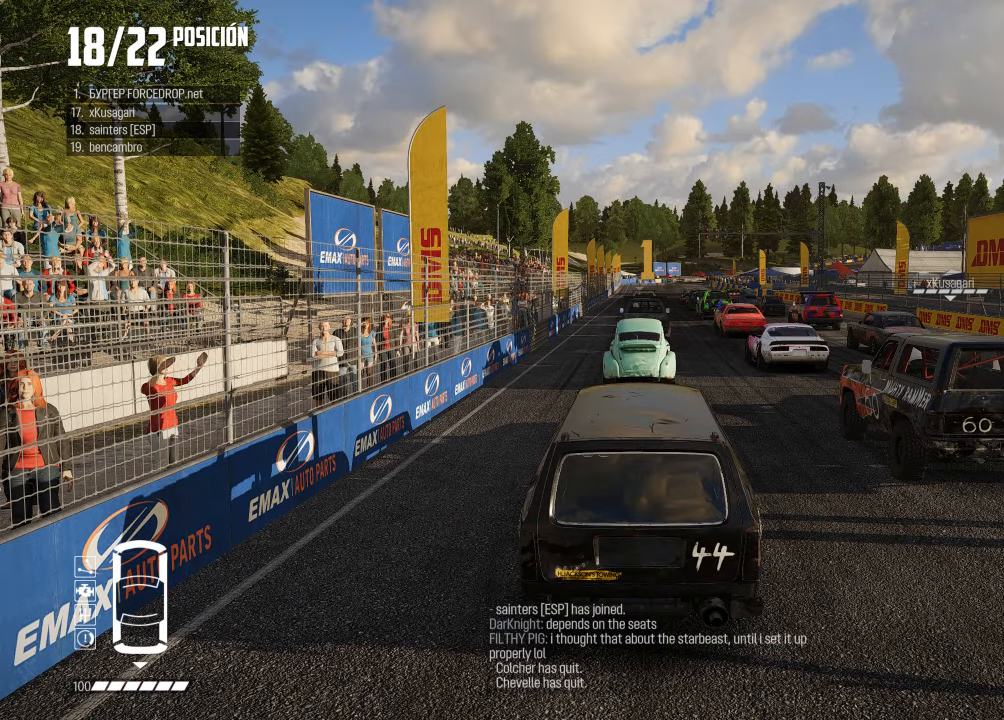
{"buttons": [], "left_stick": "center", "right_stick": "center", "events": [[100, "R3", "down"], [250, "R3", "up"]]}
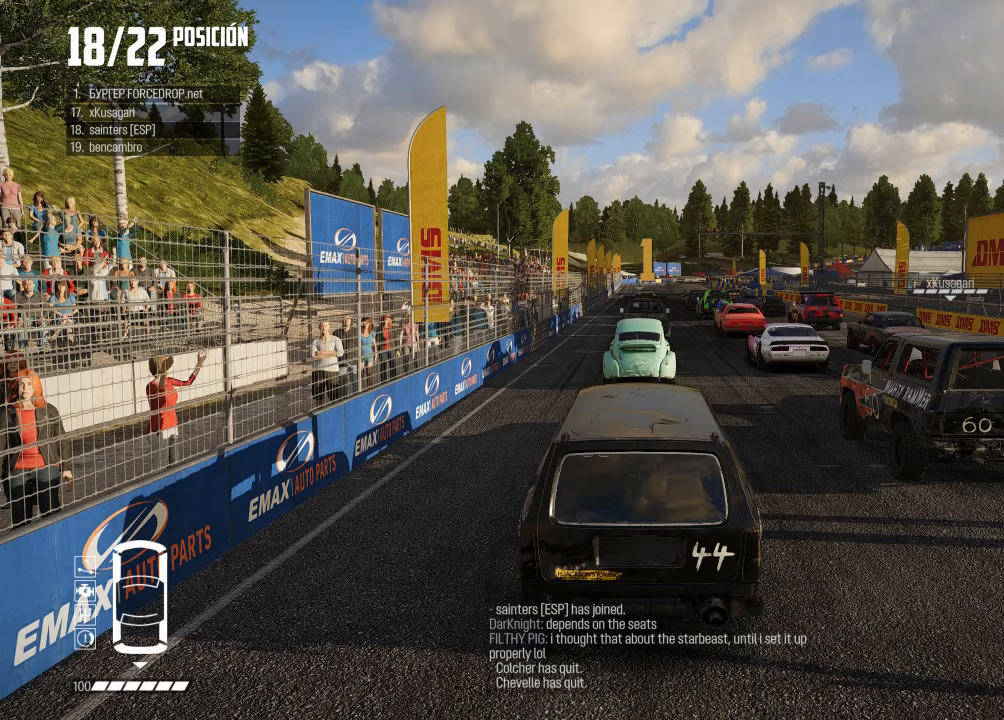
{"buttons": [], "left_stick": "center", "right_stick": "center", "events": [[317, "R1", "down"], [317, "right_stick", "up"], [400, "R1", "up"], [450, "right_stick", "center"]]}
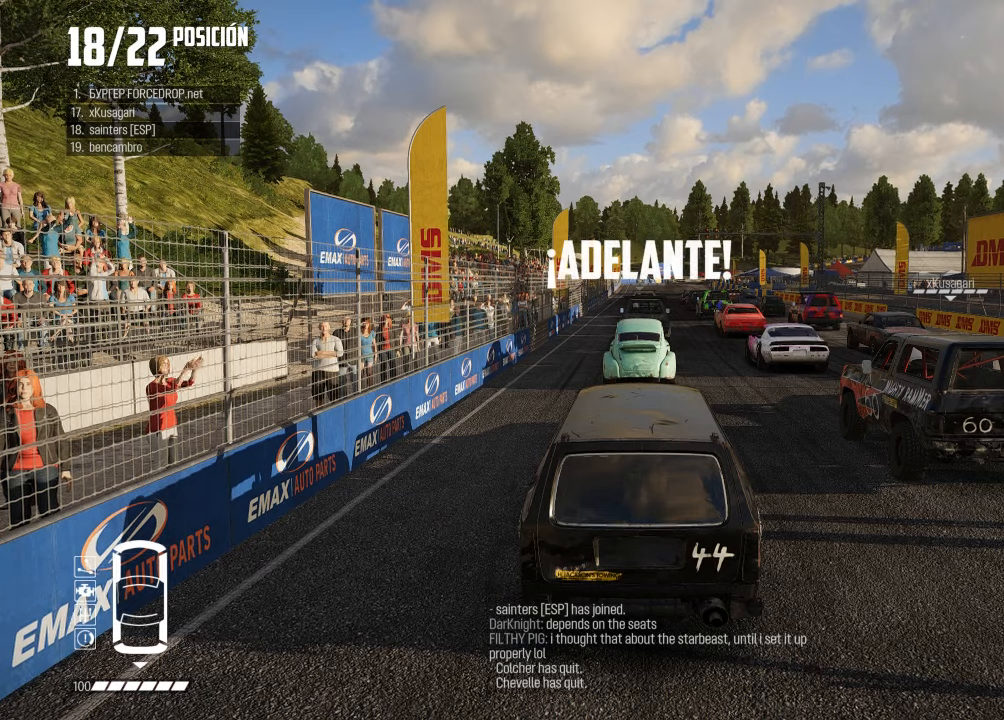
{"buttons": [], "left_stick": "down-left", "right_stick": "center", "events": [[167, "left_stick", "left"], [284, "left_stick", "center"], [384, "left_stick", "right"], [484, "left_stick", "down-left"]]}
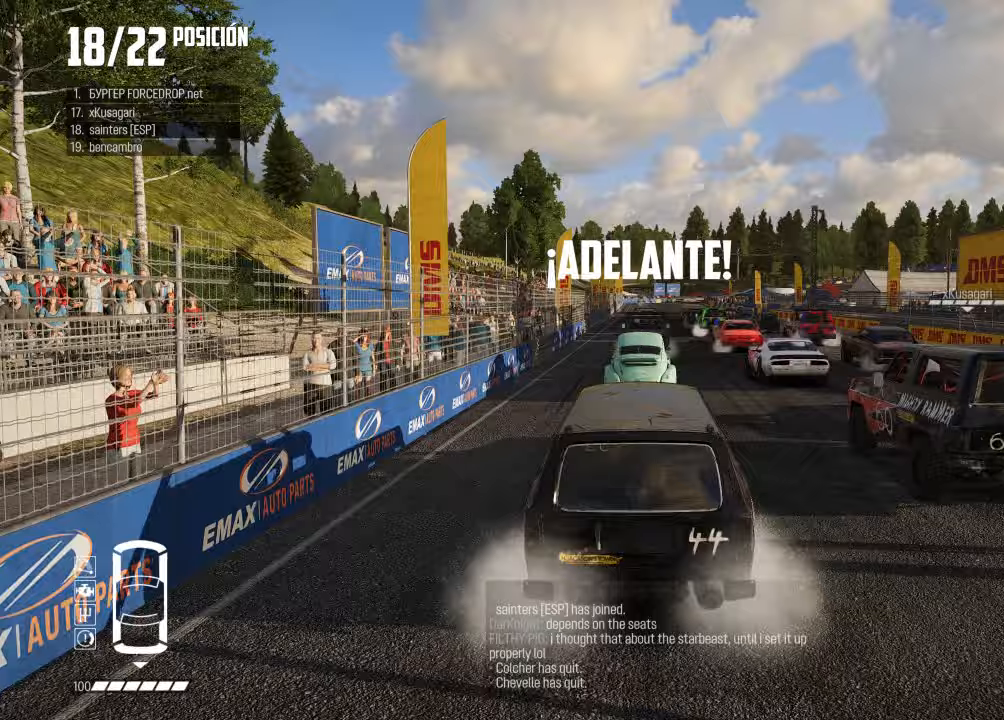
{"buttons": [], "left_stick": "left", "right_stick": "center", "events": [[33, "left_stick", "up-left"], [117, "left_stick", "right"], [184, "left_stick", "down"], [234, "left_stick", "left"], [317, "left_stick", "up"], [367, "left_stick", "right"], [434, "left_stick", "down"], [501, "left_stick", "left"]]}
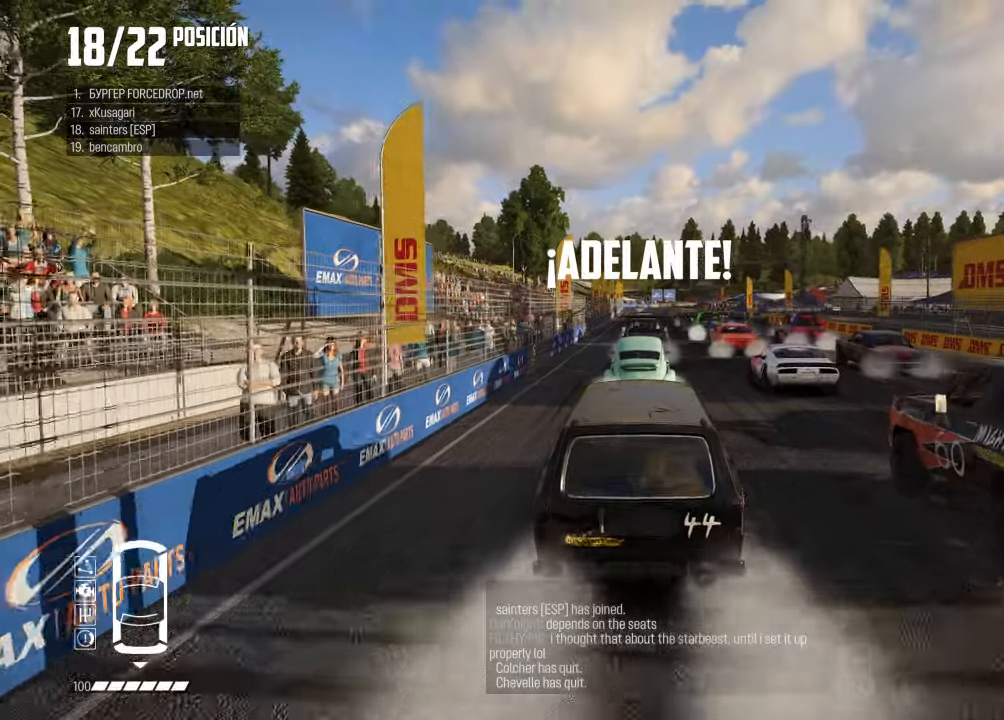
{"buttons": [], "left_stick": "center", "right_stick": "center", "events": [[16, "left_stick", "center"]]}
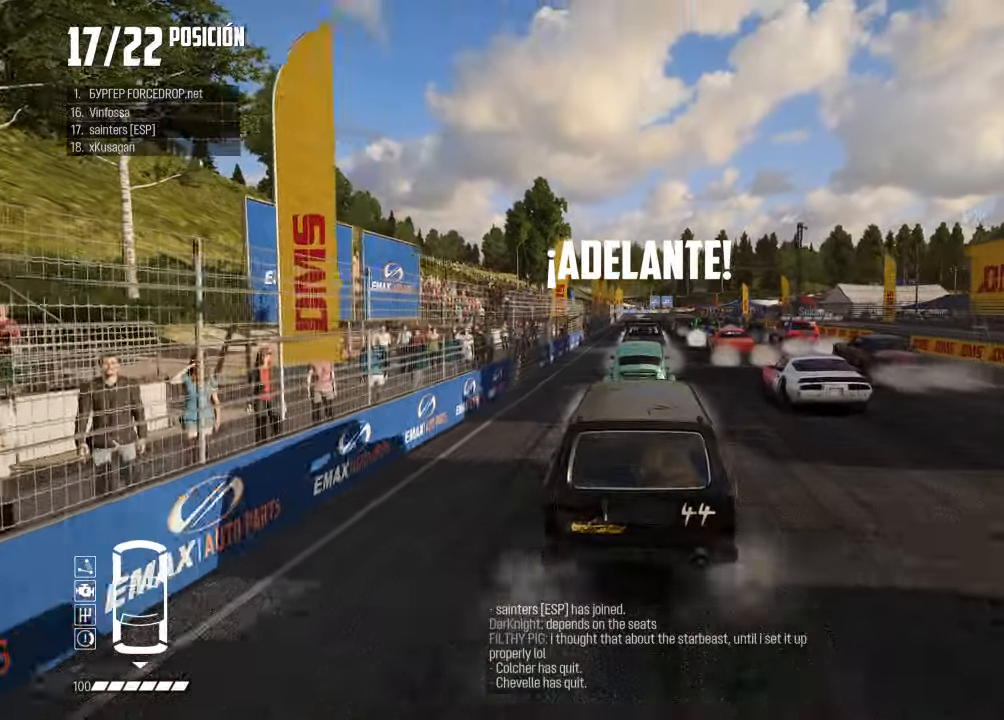
{"buttons": [], "left_stick": "center", "right_stick": "center", "events": [[234, "right_stick", "up"], [250, "R1", "down"], [334, "R1", "up"], [384, "right_stick", "center"]]}
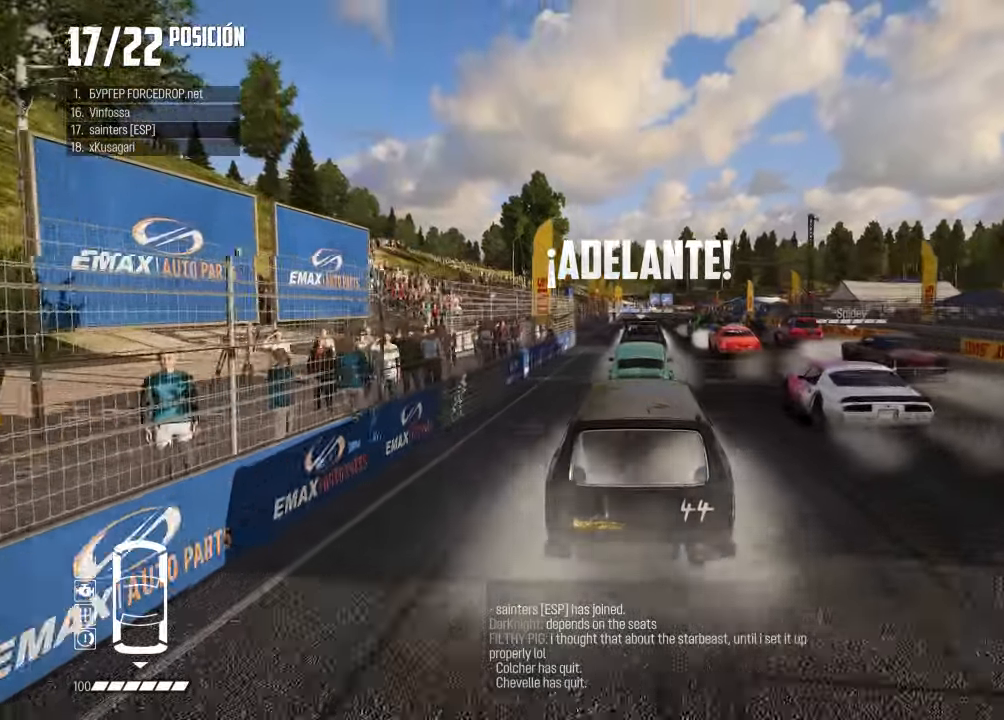
{"buttons": [], "left_stick": "left", "right_stick": "center", "events": [[316, "left_stick", "left"]]}
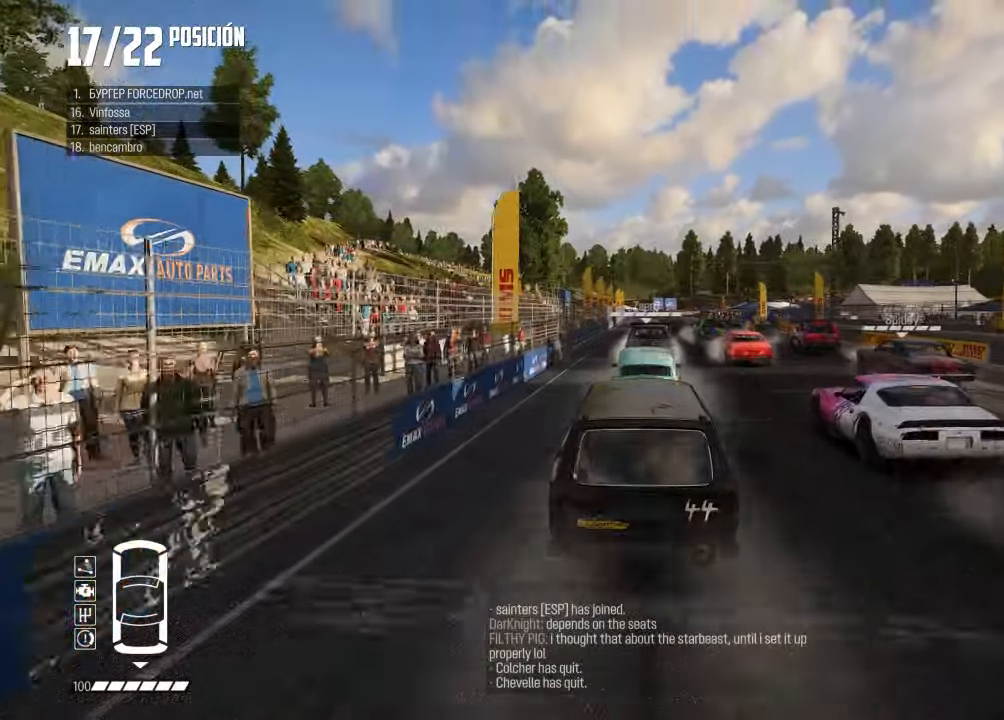
{"buttons": ["L2"], "left_stick": "center", "right_stick": "center", "events": [[17, "left_stick", "center"], [100, "R1", "down"], [117, "right_stick", "up"], [184, "R1", "up"], [184, "right_stick", "center"], [300, "left_stick", "right"], [350, "left_stick", "center"], [501, "L2", "down"]]}
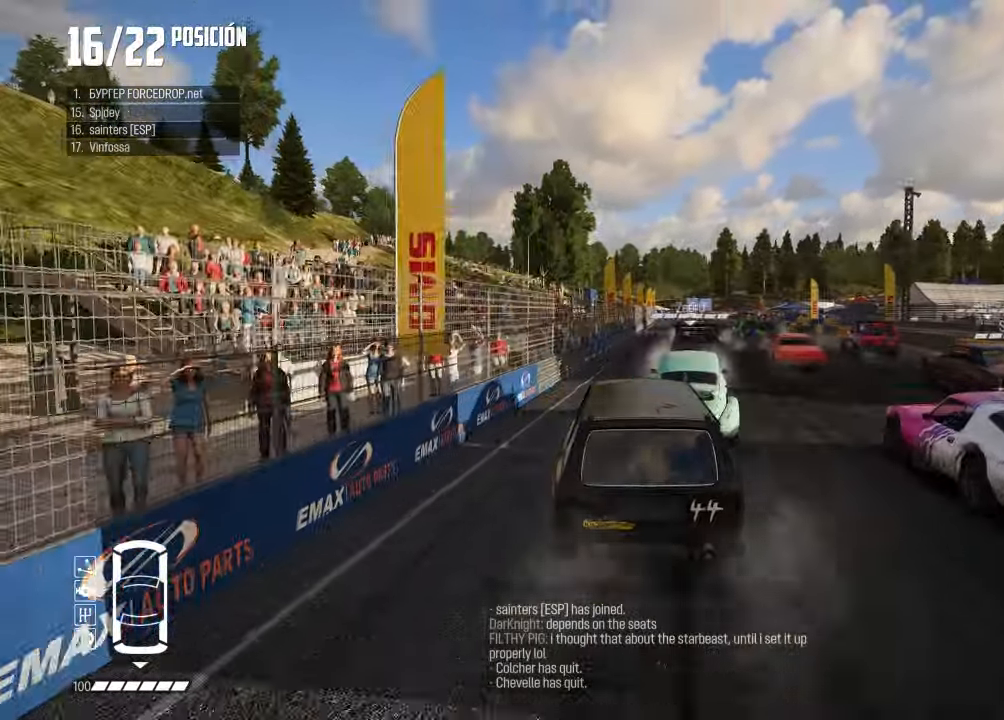
{"buttons": [], "left_stick": "right", "right_stick": "center", "events": [[33, "left_stick", "right"], [166, "L2", "up"], [183, "left_stick", "center"], [433, "left_stick", "right"]]}
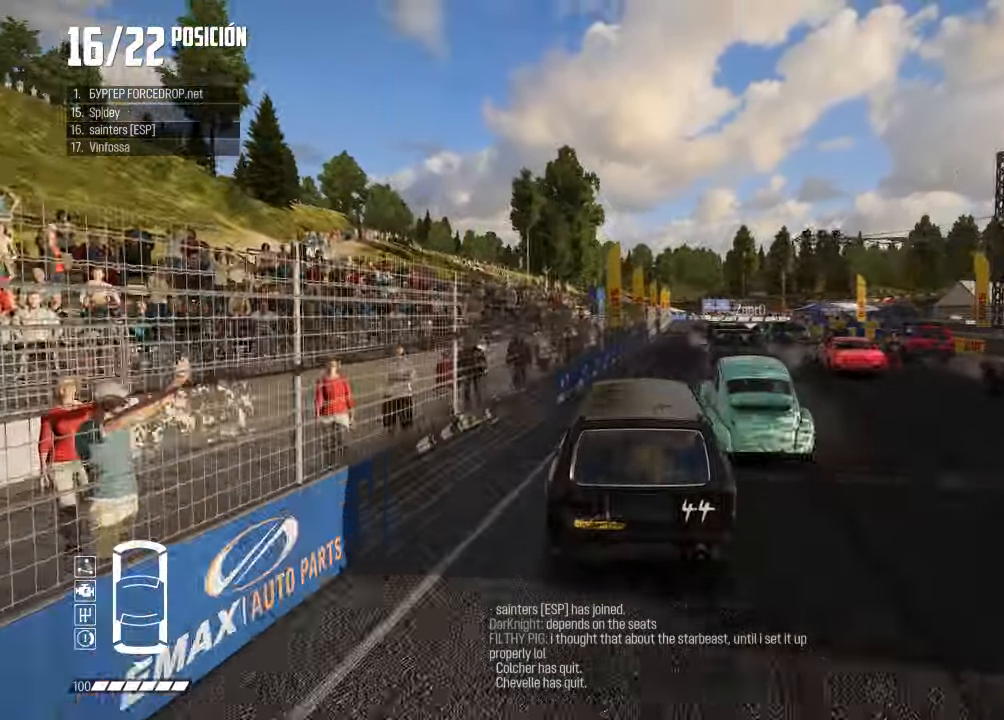
{"buttons": ["R1"], "left_stick": "center", "right_stick": "up", "events": [[117, "left_stick", "center"], [167, "left_stick", "right"], [300, "left_stick", "center"], [450, "R1", "down"], [450, "right_stick", "up"]]}
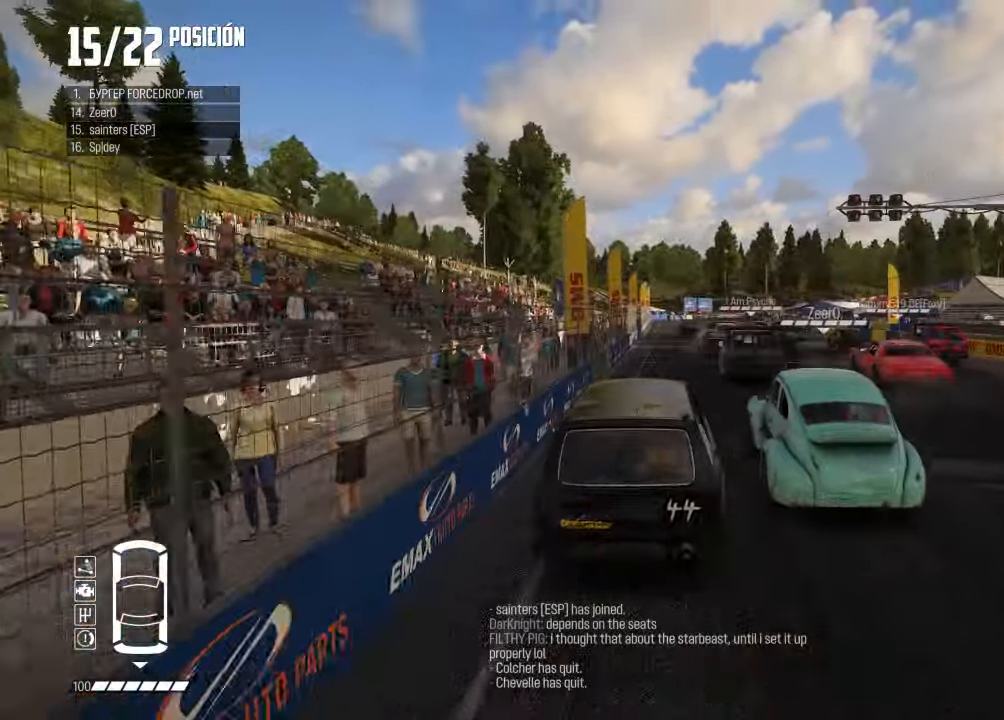
{"buttons": [], "left_stick": "center", "right_stick": "center", "events": [[16, "R1", "up"], [33, "right_stick", "center"], [300, "left_stick", "right"], [433, "left_stick", "center"]]}
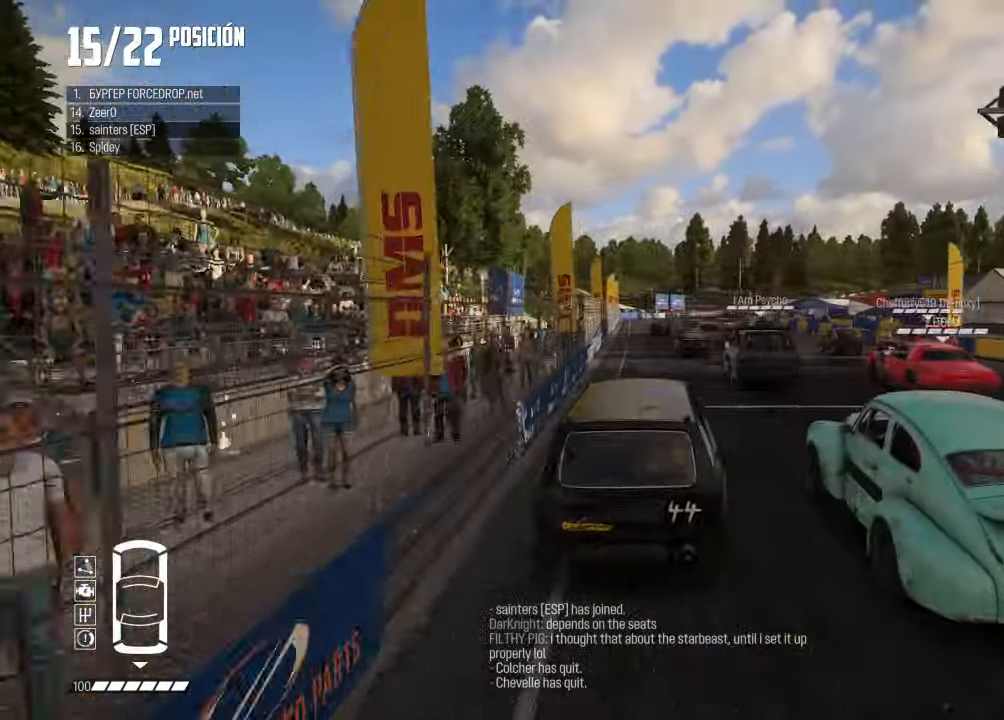
{"buttons": [], "left_stick": "center", "right_stick": "center", "events": [[317, "left_stick", "left"], [434, "left_stick", "center"]]}
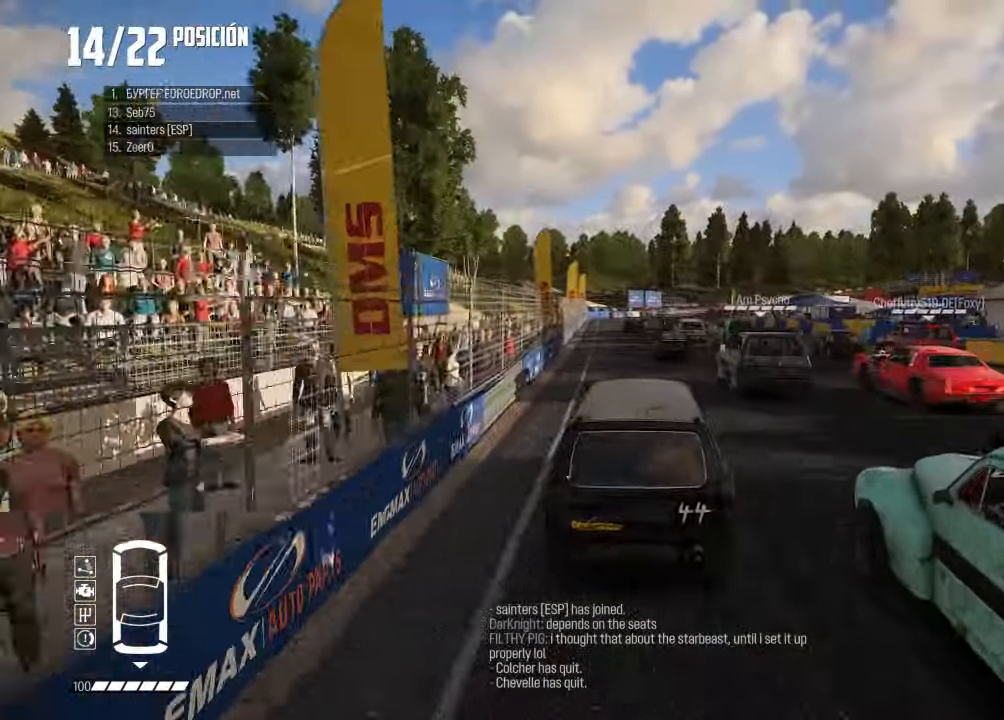
{"buttons": [], "left_stick": "center", "right_stick": "center", "events": []}
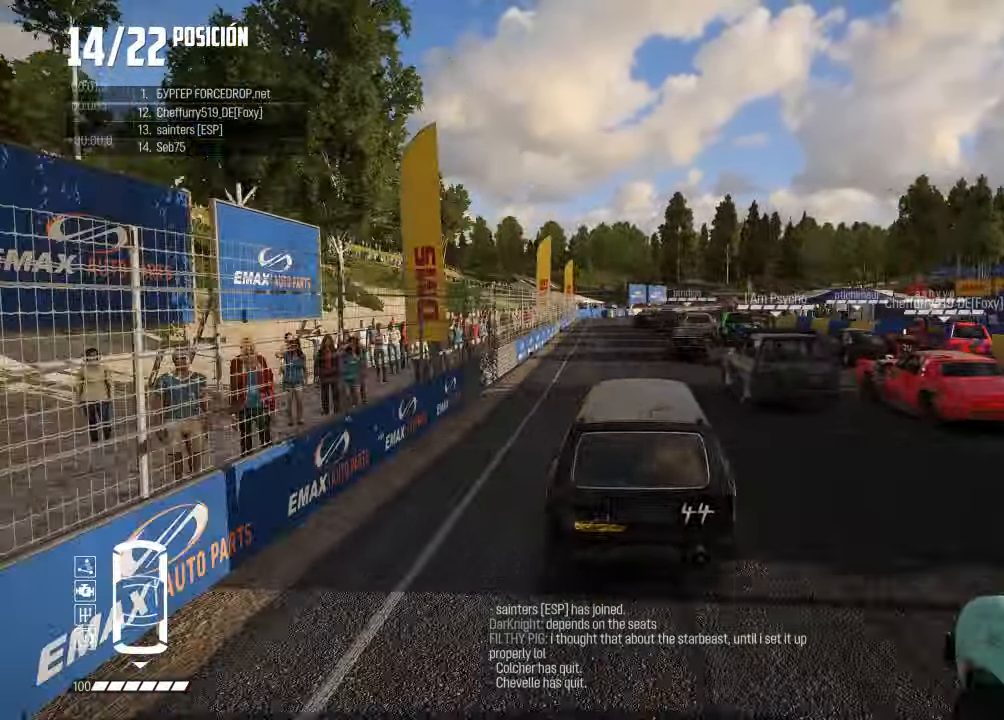
{"buttons": [], "left_stick": "center", "right_stick": "center", "events": [[317, "R1", "down"], [317, "right_stick", "up"], [367, "R1", "up"], [384, "right_stick", "center"]]}
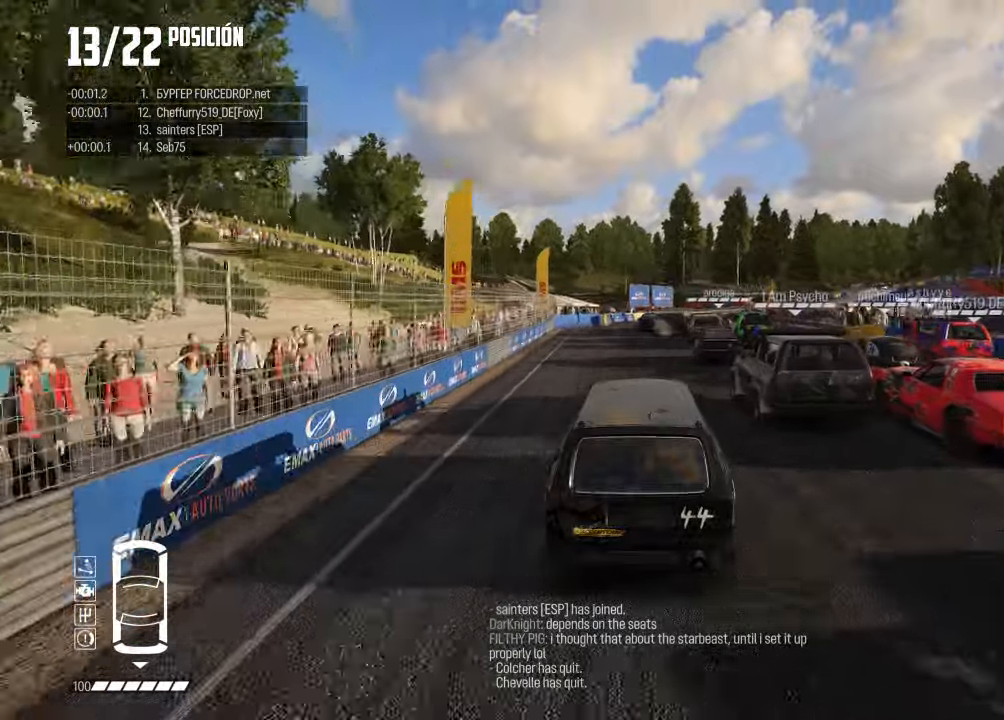
{"buttons": [], "left_stick": "right", "right_stick": "center", "events": [[67, "left_stick", "right"], [250, "left_stick", "center"], [367, "left_stick", "right"]]}
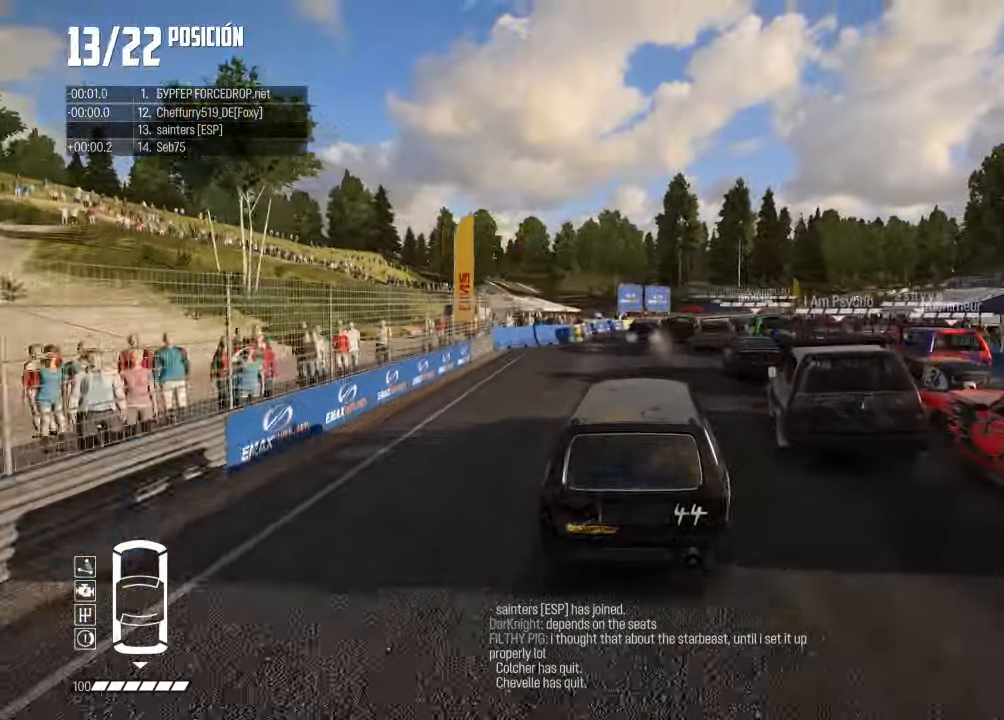
{"buttons": [], "left_stick": "right", "right_stick": "center", "events": [[67, "left_stick", "center"], [117, "left_stick", "right"]]}
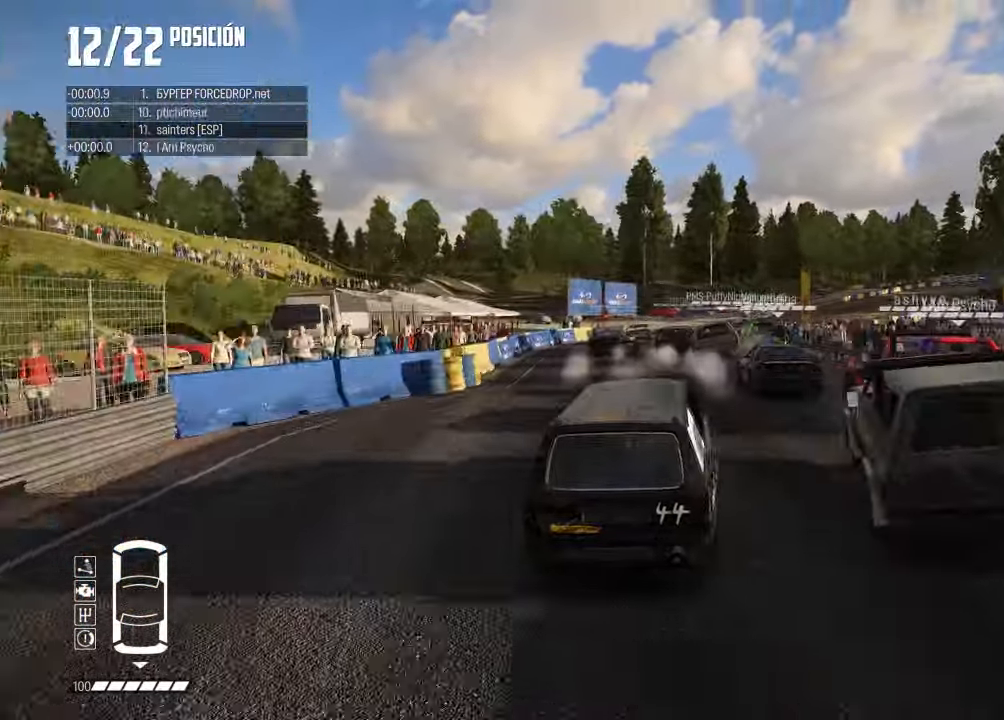
{"buttons": [], "left_stick": "center", "right_stick": "center", "events": [[317, "left_stick", "center"]]}
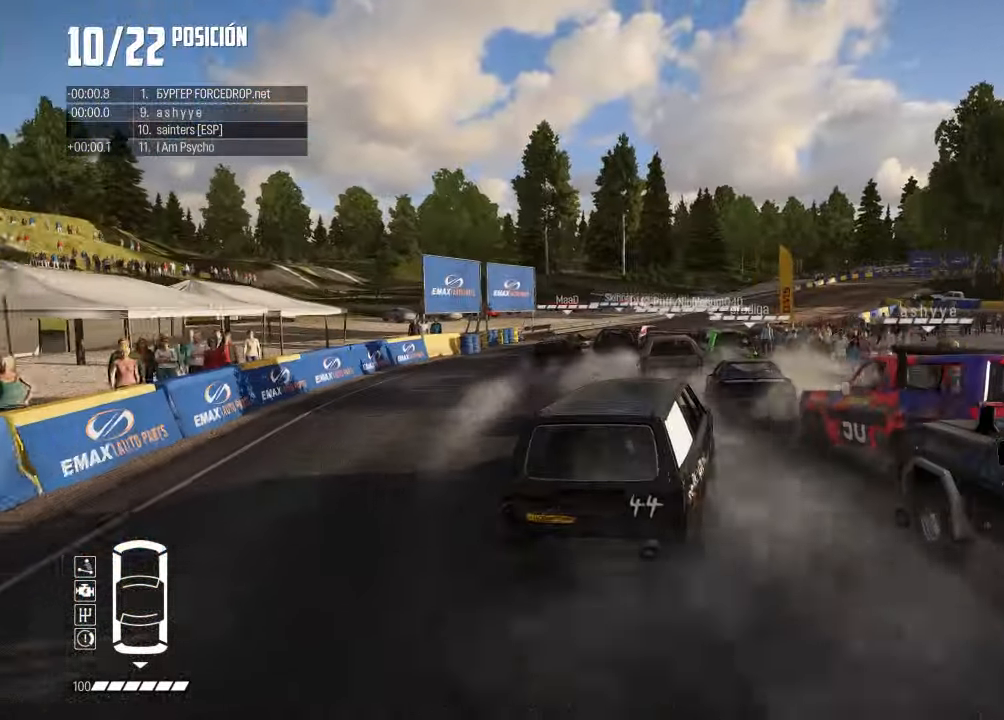
{"buttons": [], "left_stick": "right", "right_stick": "center", "events": [[200, "left_stick", "right"]]}
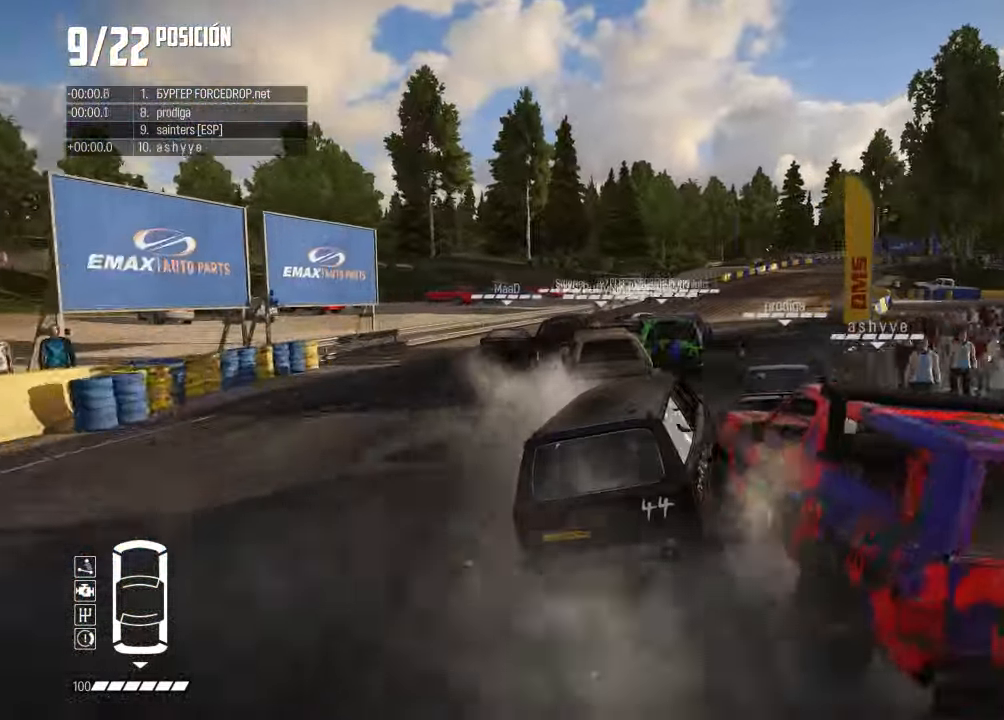
{"buttons": [], "left_stick": "right", "right_stick": "center", "events": []}
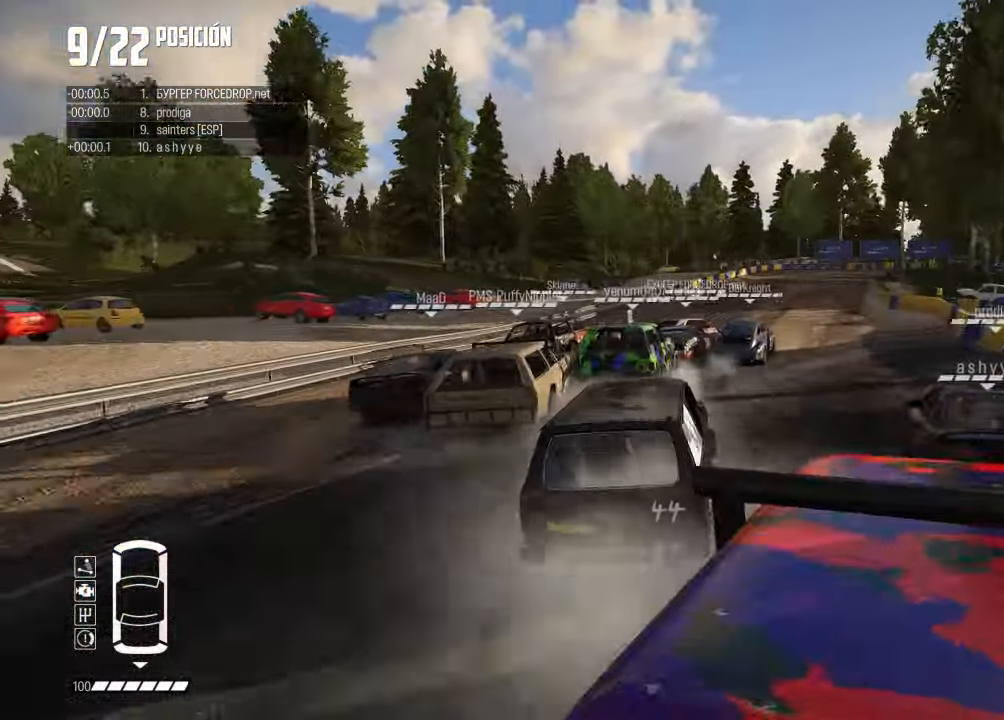
{"buttons": [], "left_stick": "right", "right_stick": "center", "events": []}
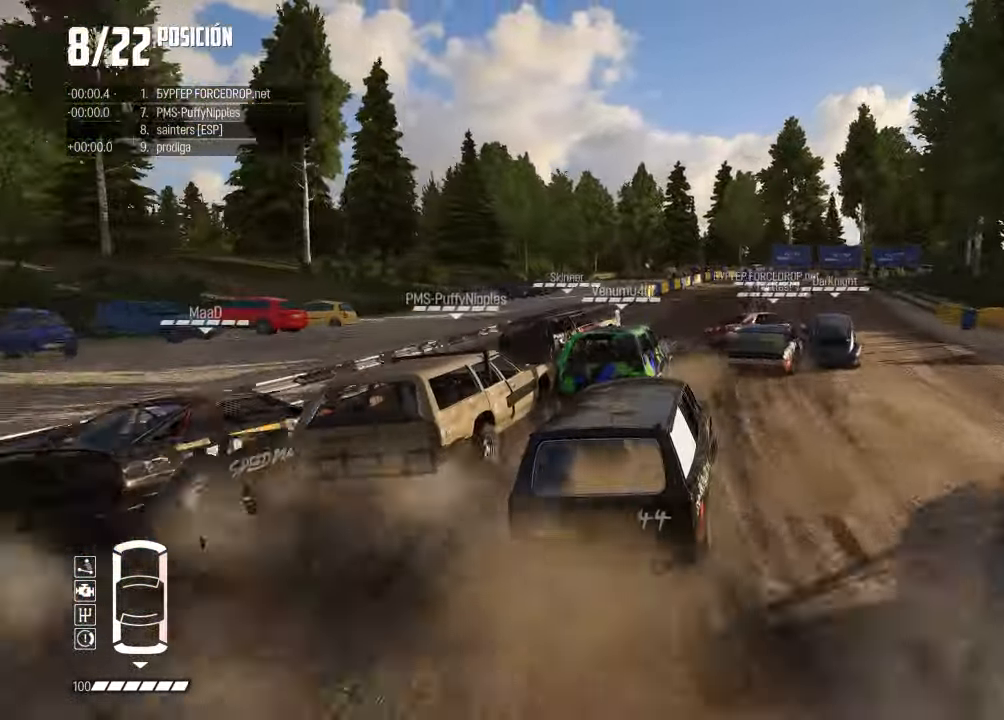
{"buttons": [], "left_stick": "right", "right_stick": "center", "events": []}
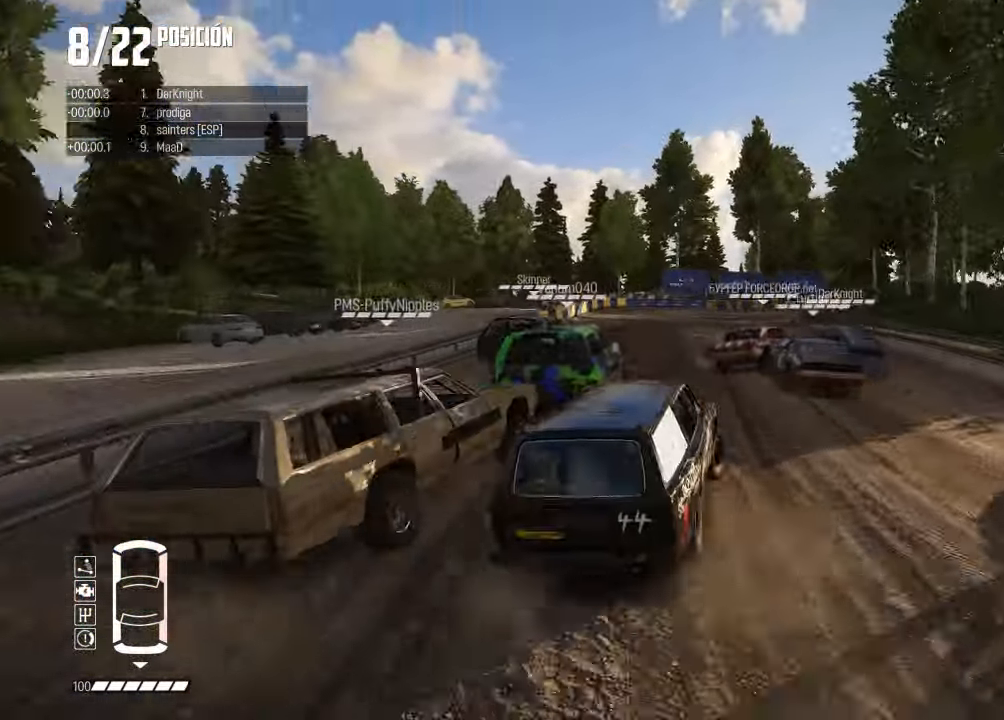
{"buttons": [], "left_stick": "up-right", "right_stick": "center", "events": [[134, "left_stick", "center"], [184, "left_stick", "left"], [401, "left_stick", "up-right"]]}
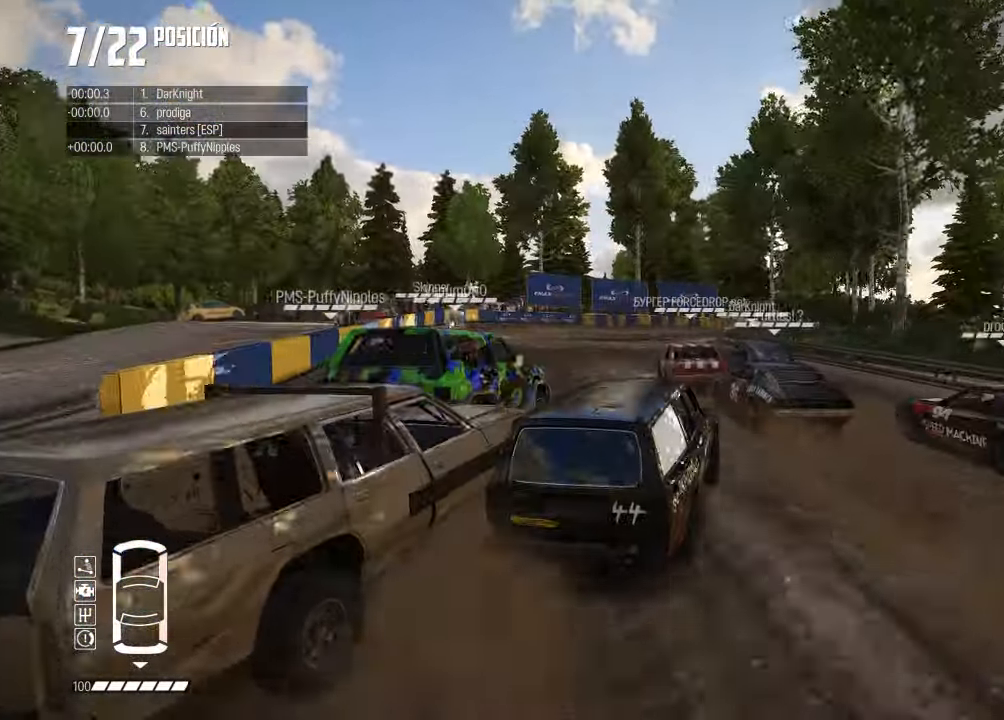
{"buttons": ["L2"], "left_stick": "up-right", "right_stick": "up", "events": [[33, "left_stick", "center"], [50, "L2", "down"], [283, "right_stick", "up"], [317, "X", "down"], [434, "left_stick", "up-right"], [450, "X", "up"]]}
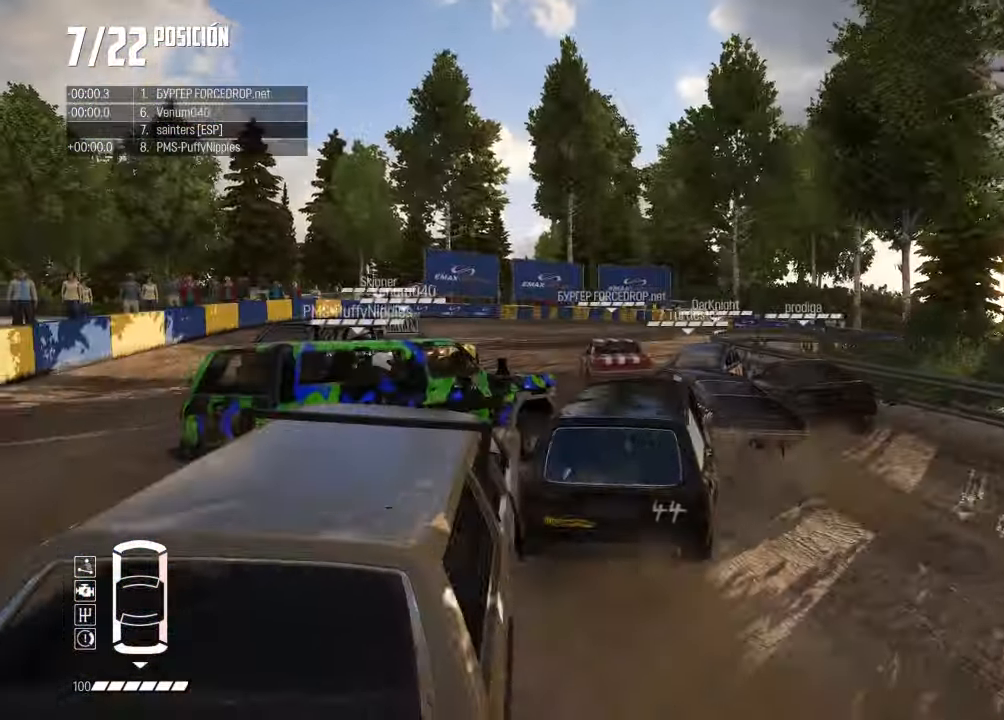
{"buttons": [], "left_stick": "right", "right_stick": "center", "events": [[34, "right_stick", "center"], [117, "left_stick", "right"], [217, "X", "down"], [217, "right_stick", "up-right"], [318, "X", "up"], [351, "L2", "up"], [384, "right_stick", "center"]]}
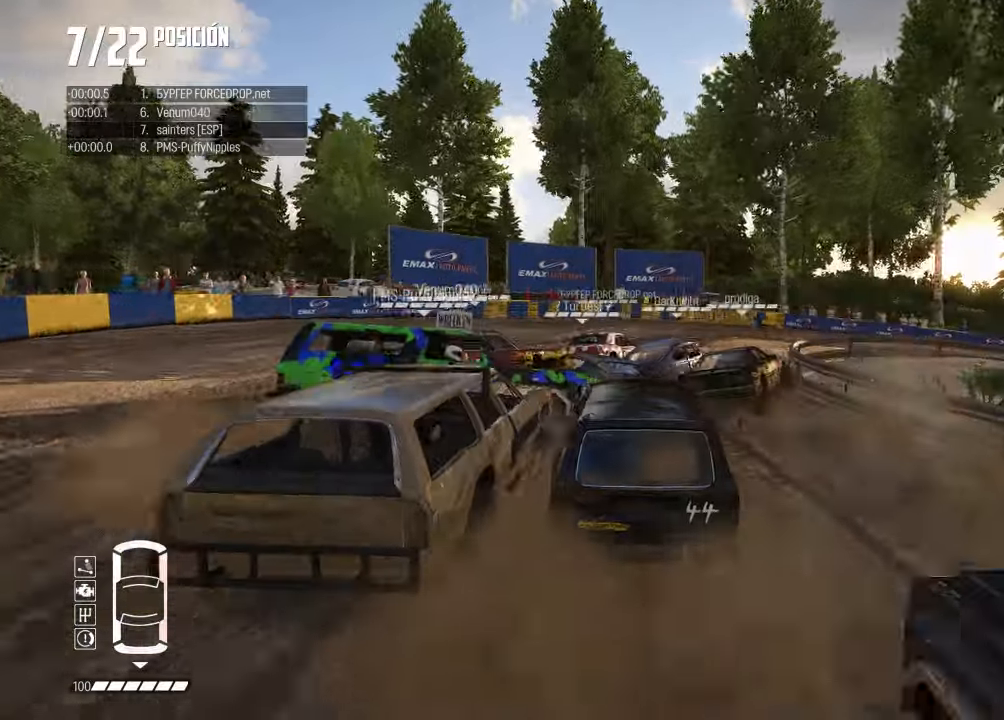
{"buttons": ["X"], "left_stick": "right", "right_stick": "up", "events": [[134, "A", "down"], [317, "A", "up"], [450, "right_stick", "up"], [467, "X", "down"]]}
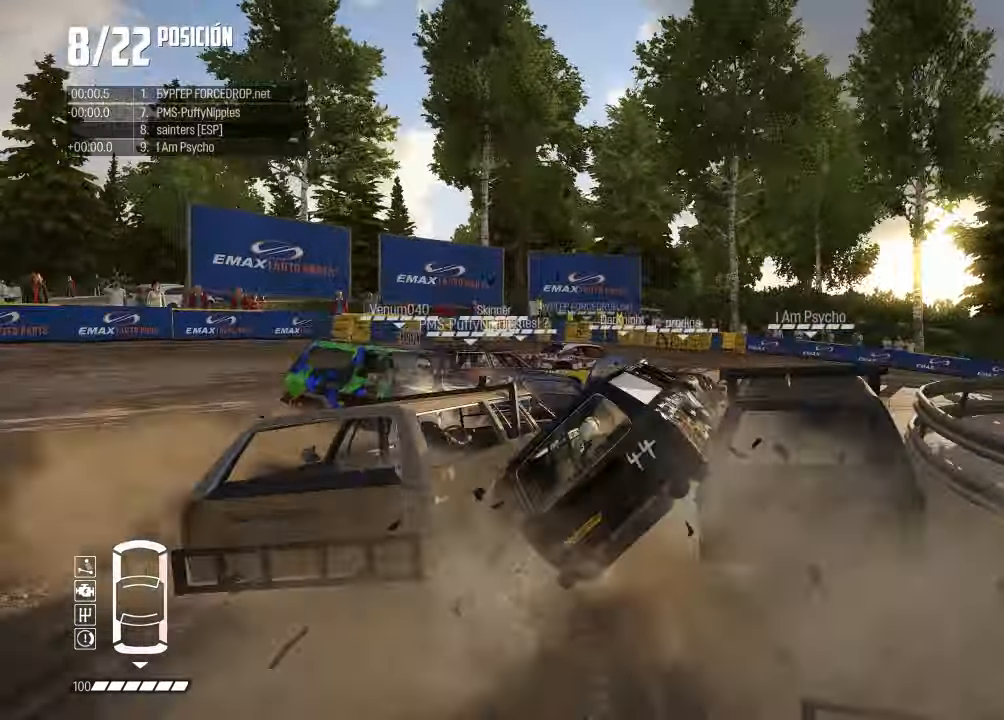
{"buttons": [], "left_stick": "right", "right_stick": "center"}